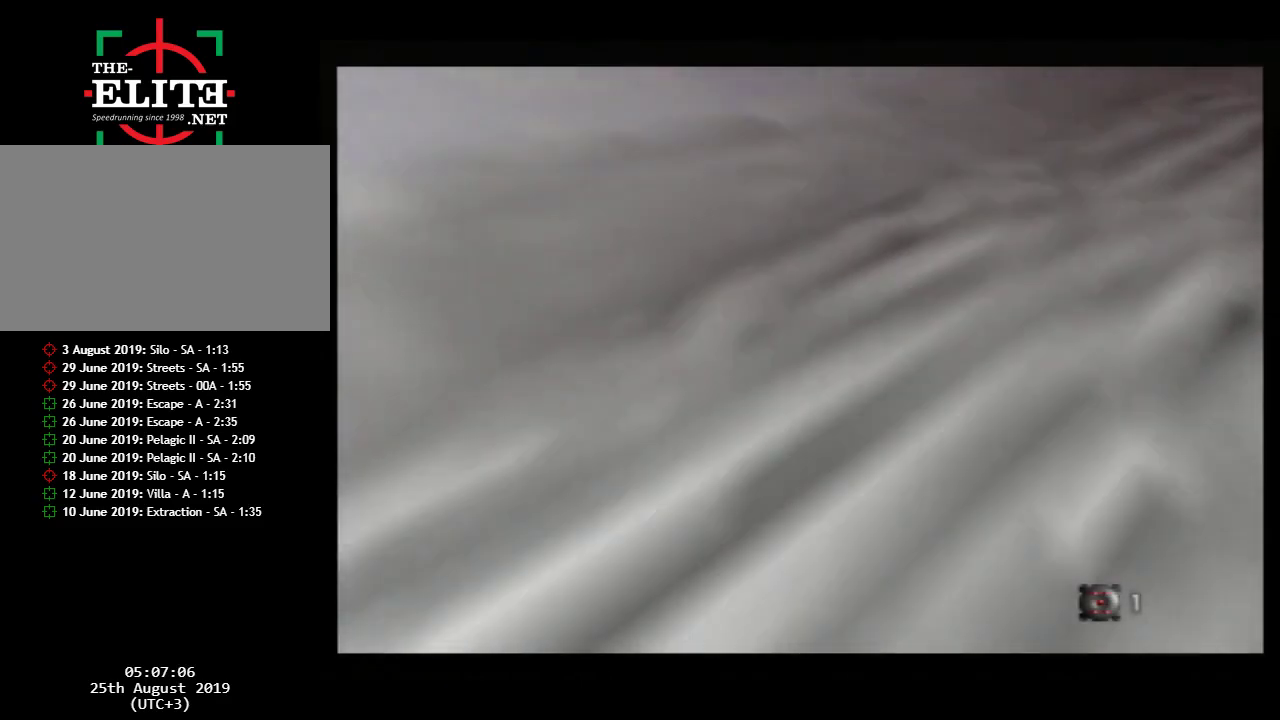
Gameplay with a controller (Nintendo layout); each line is a JSON object with the inputs held at the frame after it. "events" lists button and stick changes between this image and that frame as [ms after this image, input, new state], when the widget could be followed in between. Not read: L1 L3 R3.
{"buttons": ["C_RIGHT", "C_UP"], "left_stick": "center", "events": []}
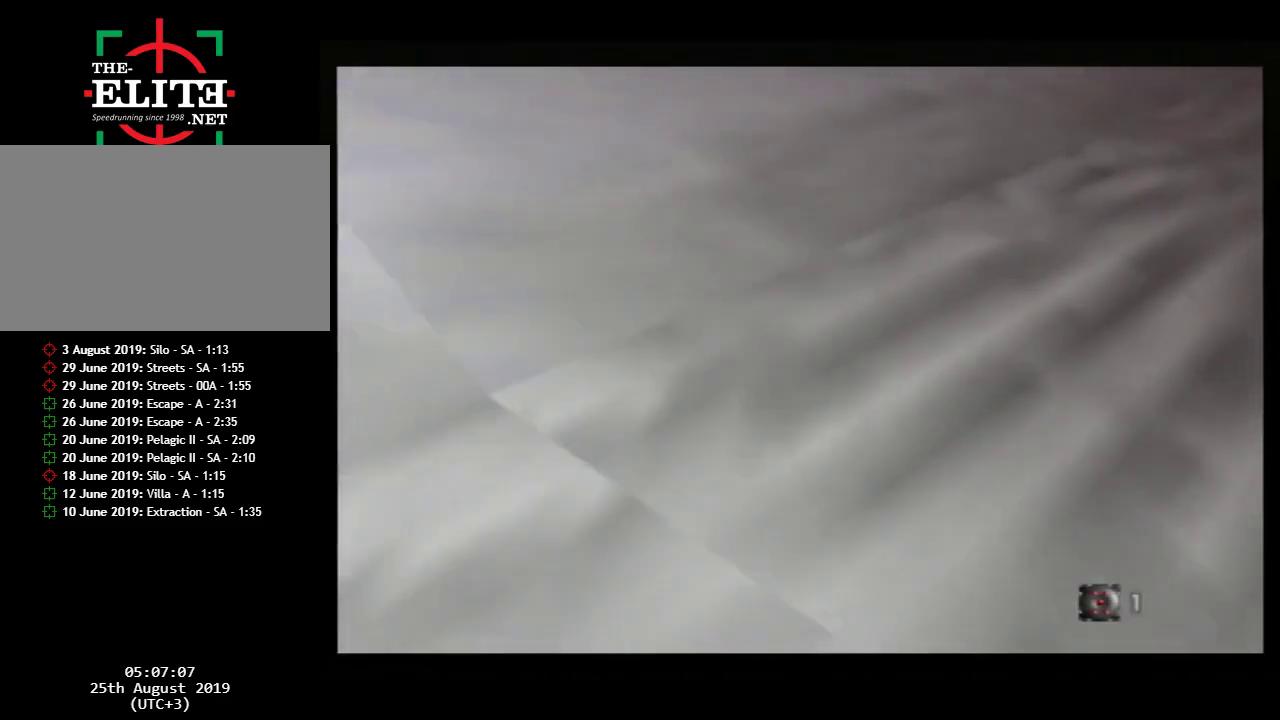
{"buttons": ["C_RIGHT", "C_UP"], "left_stick": "center", "events": []}
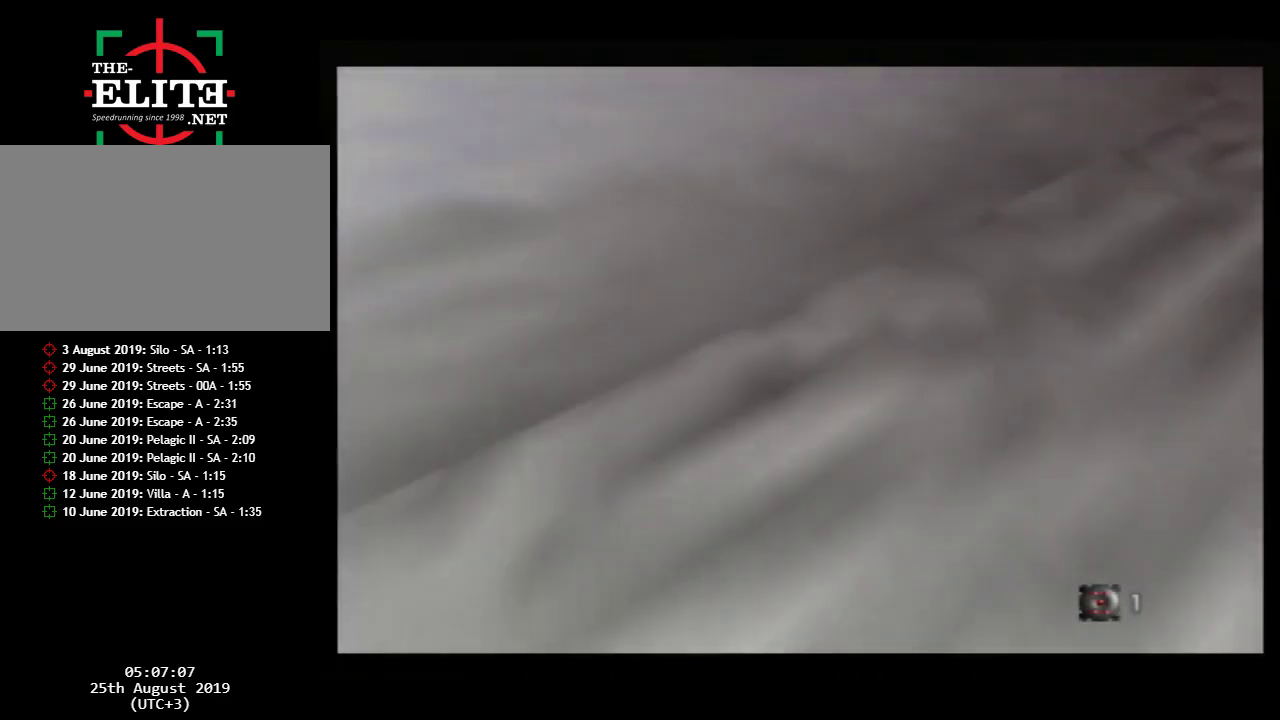
{"buttons": ["C_RIGHT", "C_UP"], "left_stick": "center", "events": []}
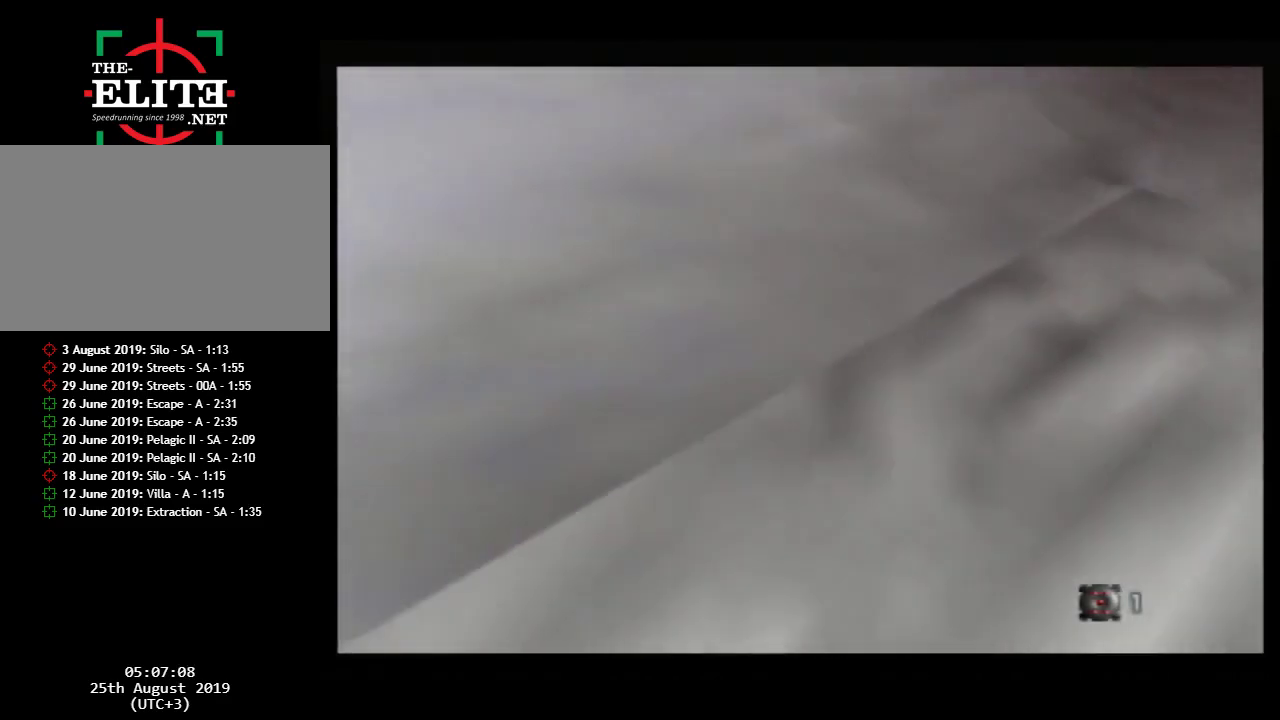
{"buttons": ["C_RIGHT", "C_UP"], "left_stick": "center", "events": []}
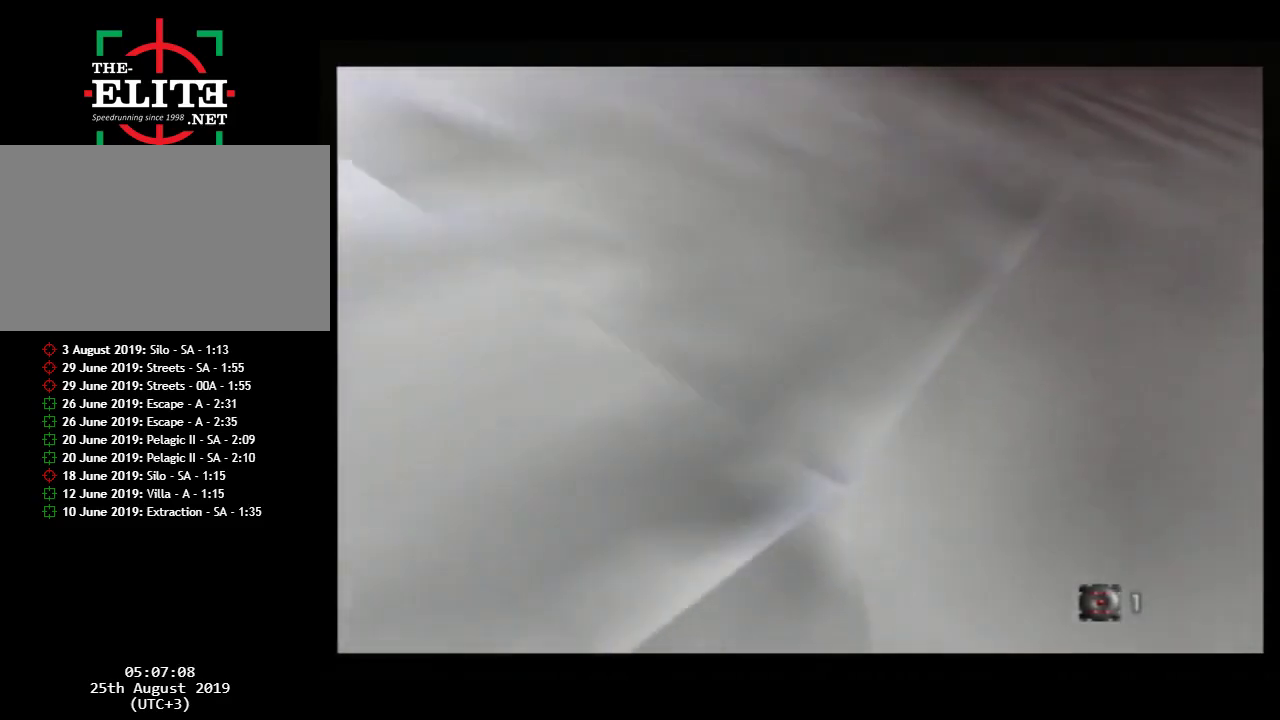
{"buttons": ["C_RIGHT", "C_UP"], "left_stick": "center", "events": []}
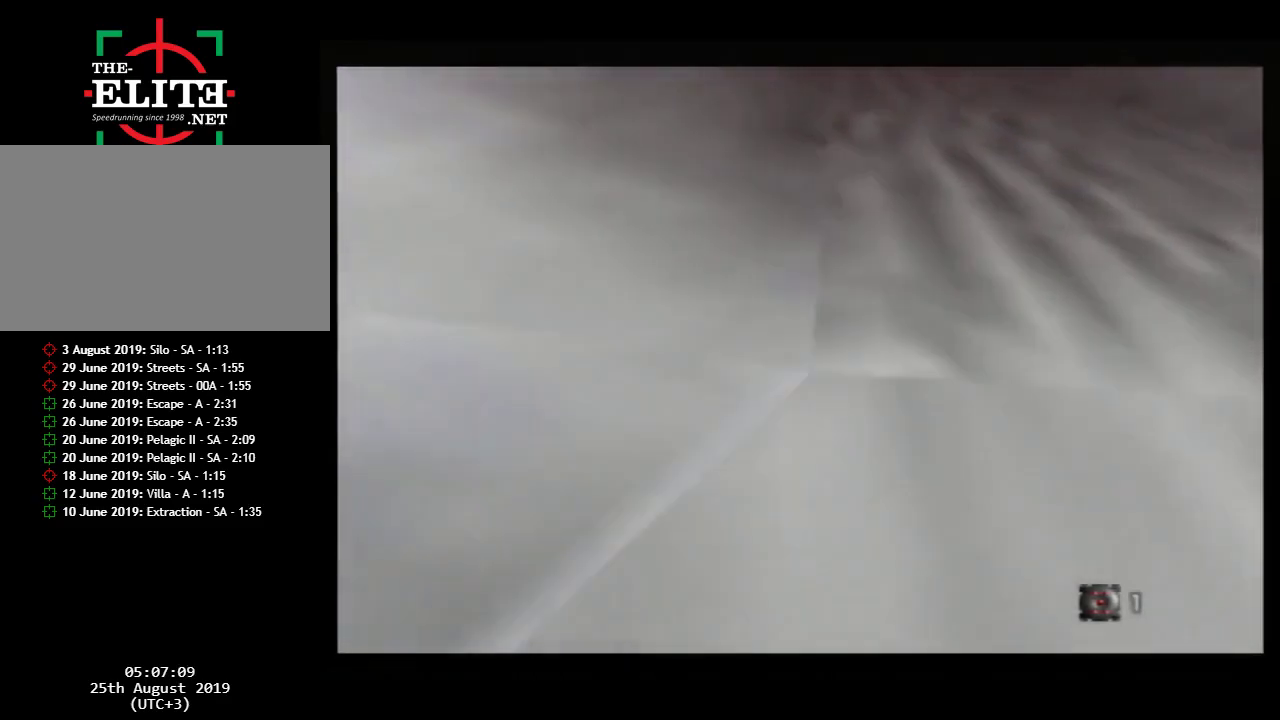
{"buttons": ["C_RIGHT", "C_UP"], "left_stick": "center", "events": []}
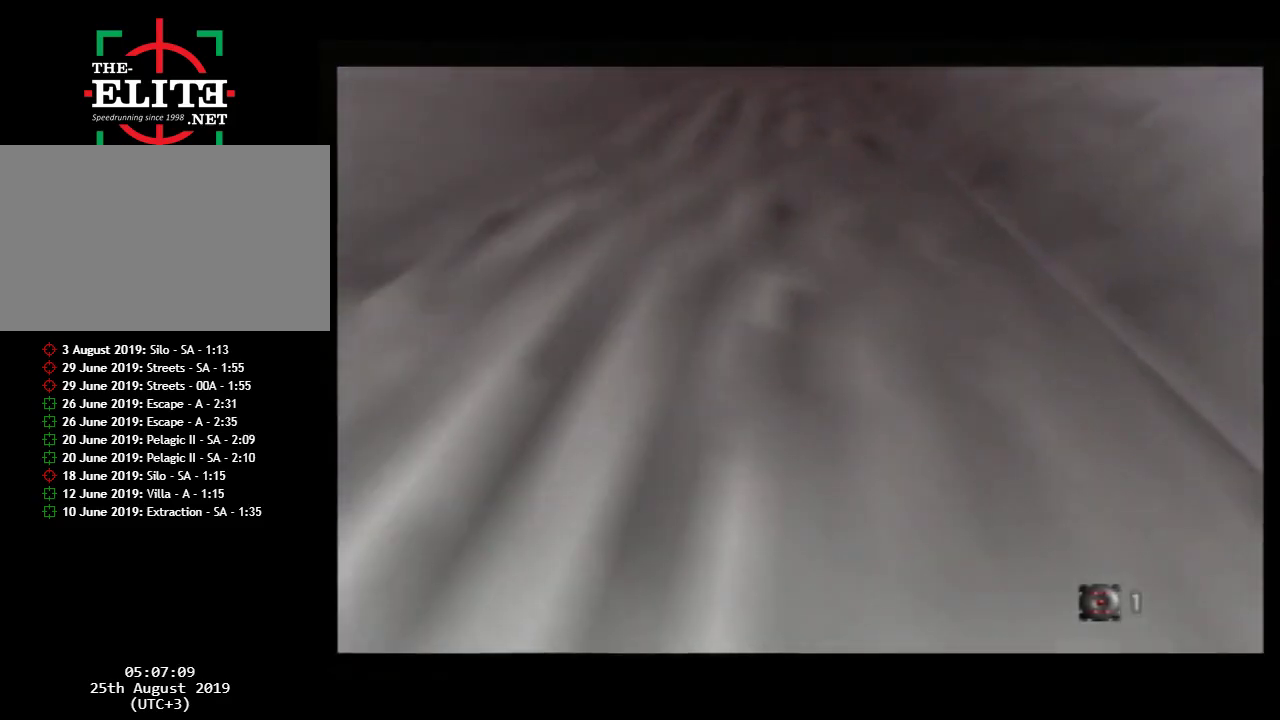
{"buttons": ["C_RIGHT", "C_UP"], "left_stick": "center", "events": []}
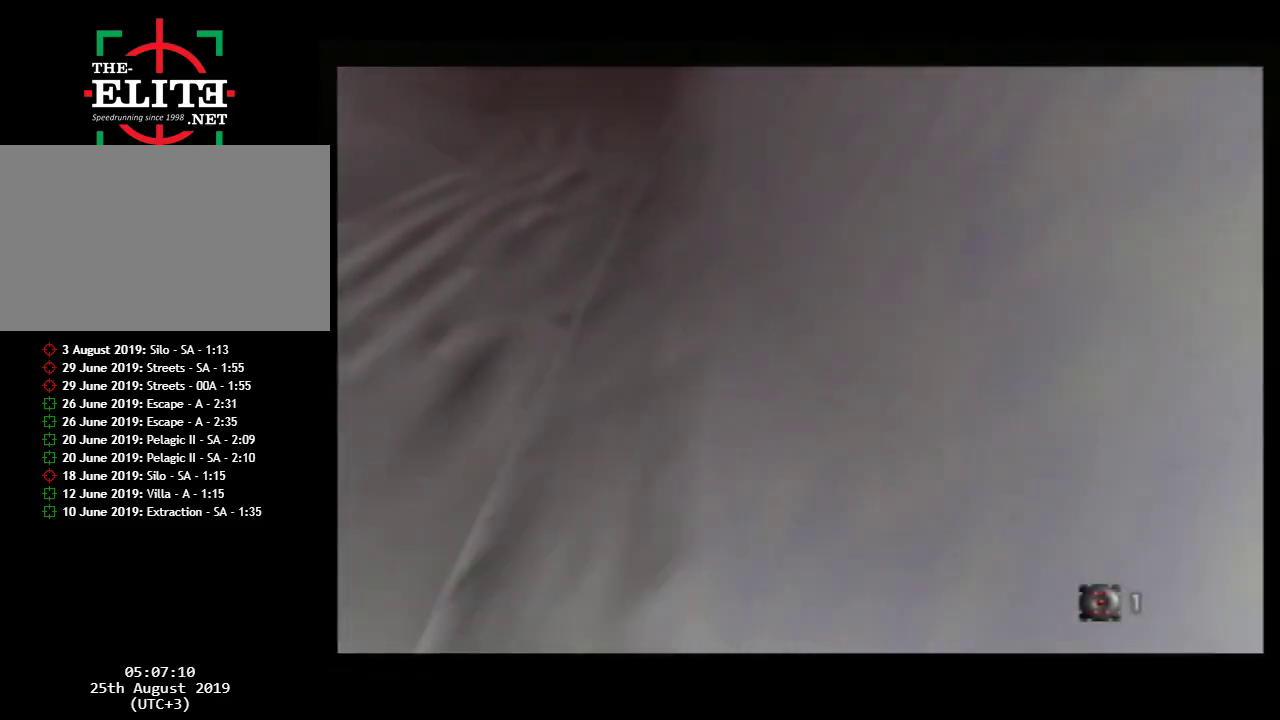
{"buttons": ["C_RIGHT", "C_UP"], "left_stick": "center", "events": []}
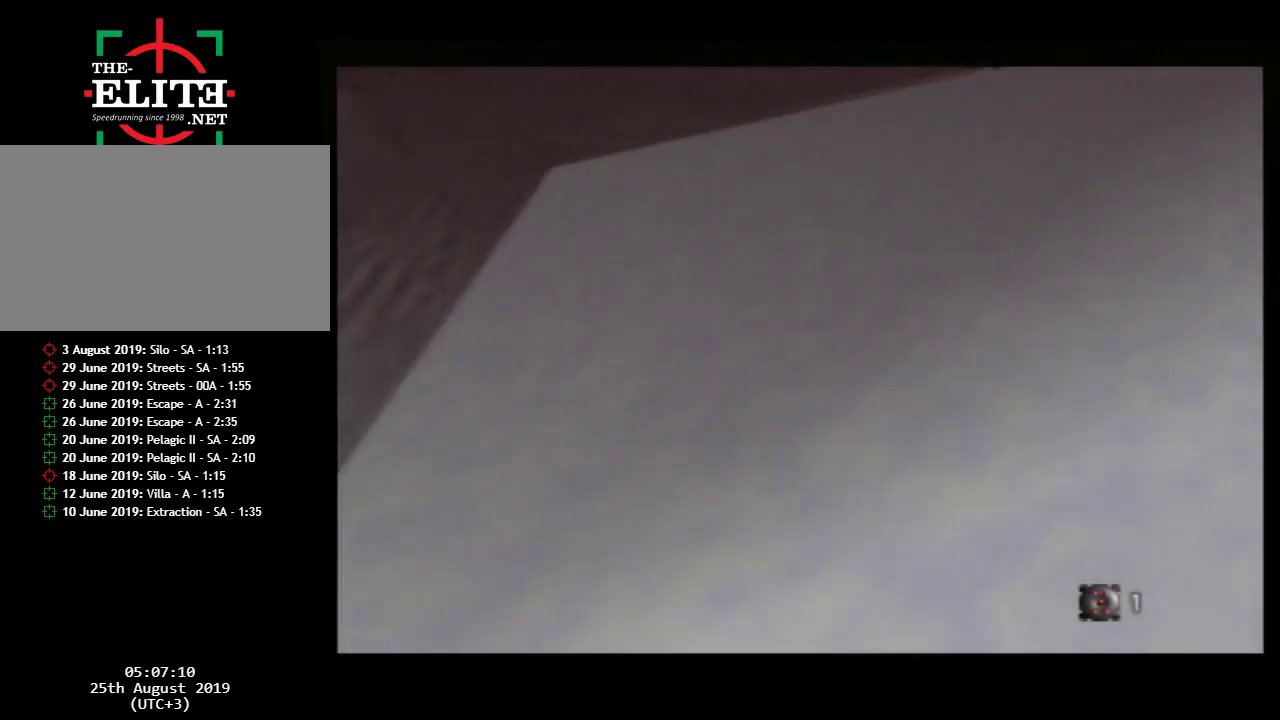
{"buttons": ["C_RIGHT", "C_UP"], "left_stick": "center", "events": []}
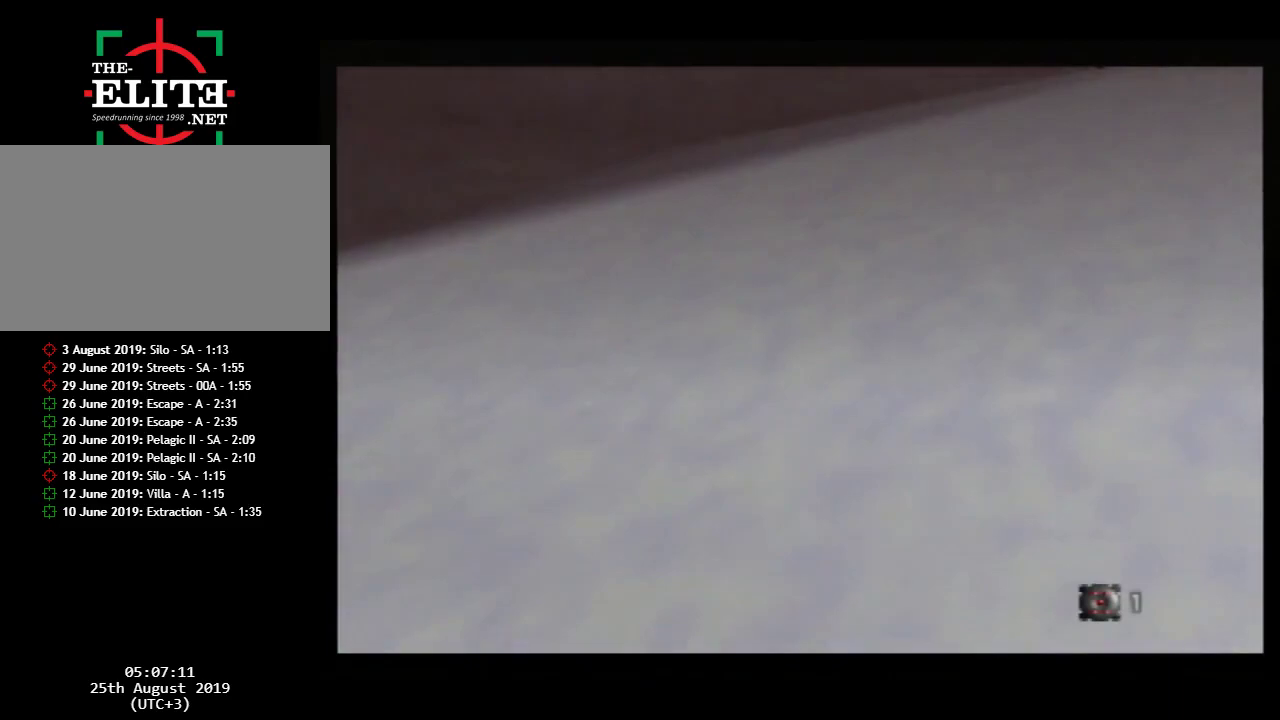
{"buttons": ["C_RIGHT", "C_UP"], "left_stick": "center", "events": []}
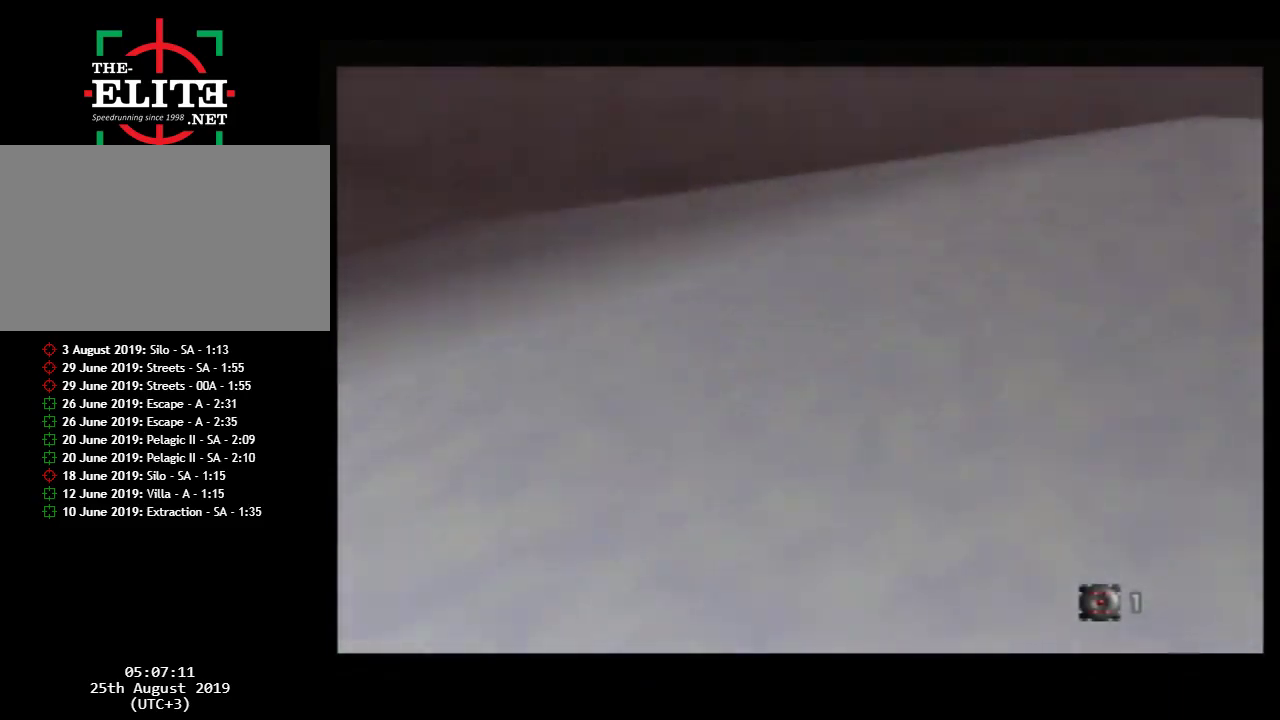
{"buttons": ["C_RIGHT", "C_UP"], "left_stick": "center", "events": []}
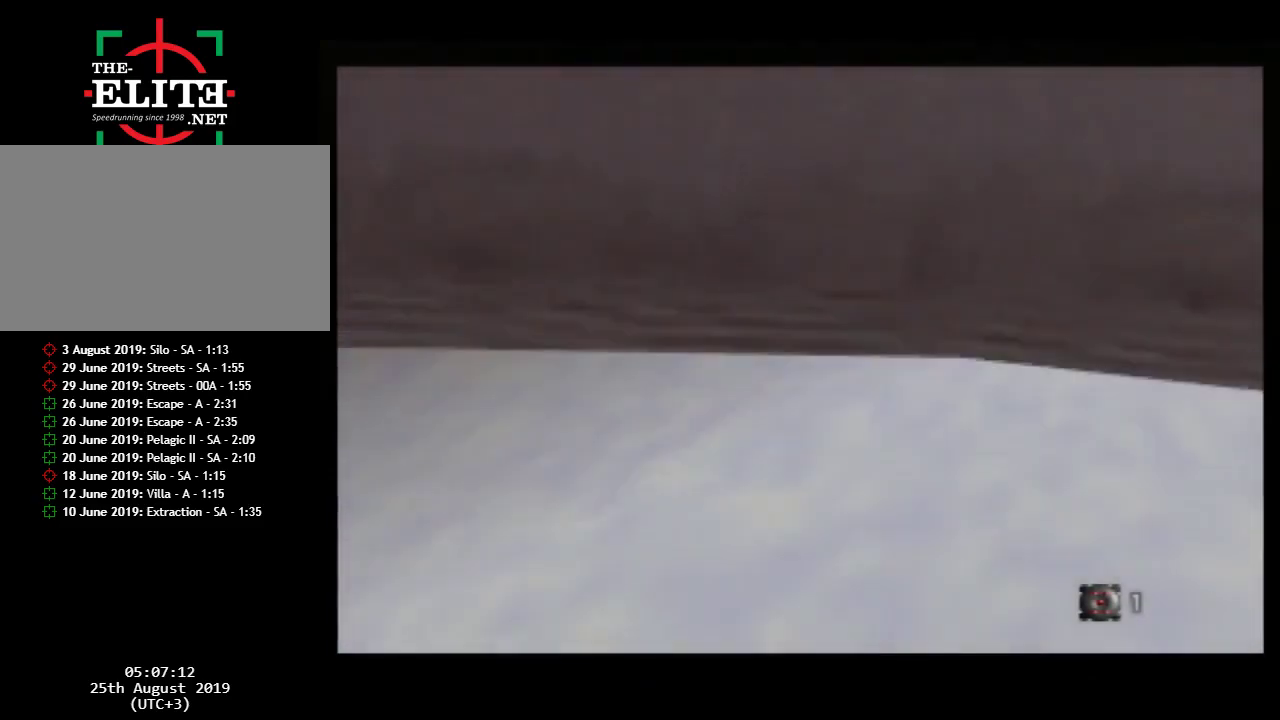
{"buttons": ["C_RIGHT", "C_UP"], "left_stick": "center", "events": []}
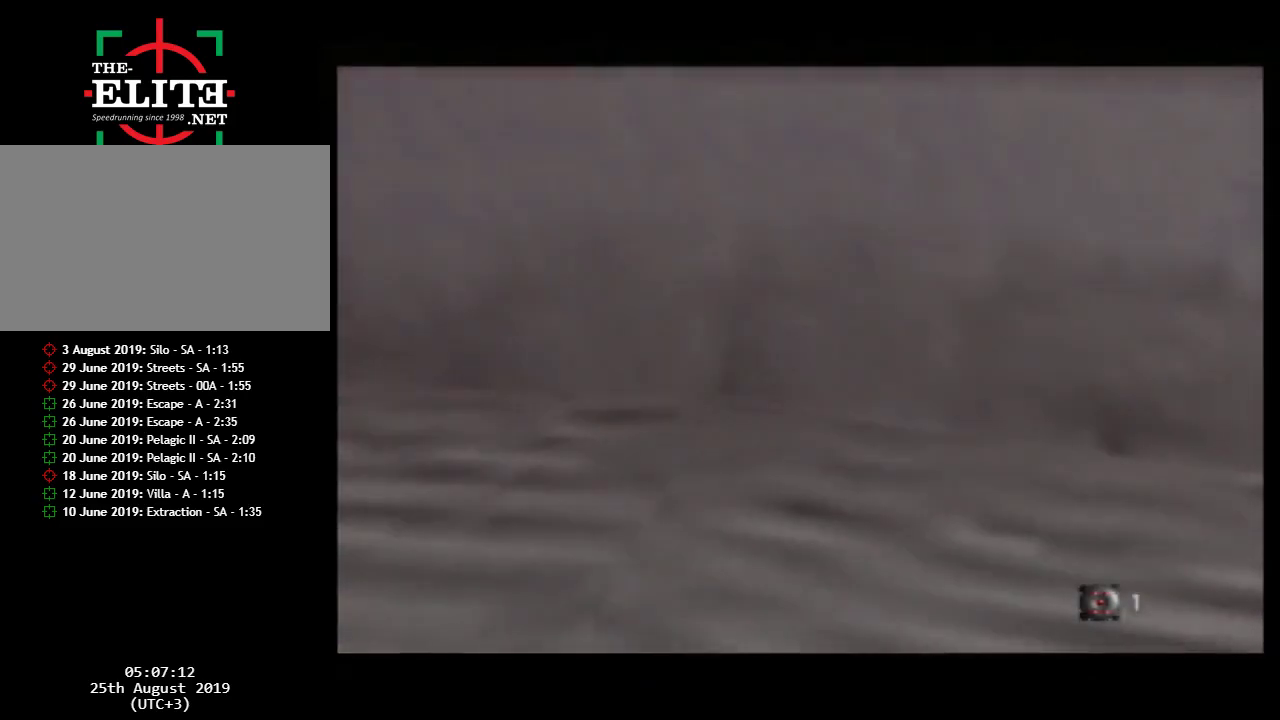
{"buttons": ["C_RIGHT", "C_UP"], "left_stick": "center", "events": [[33, "A", "down"], [67, "Z", "down"], [267, "Z", "up"], [333, "A", "up"]]}
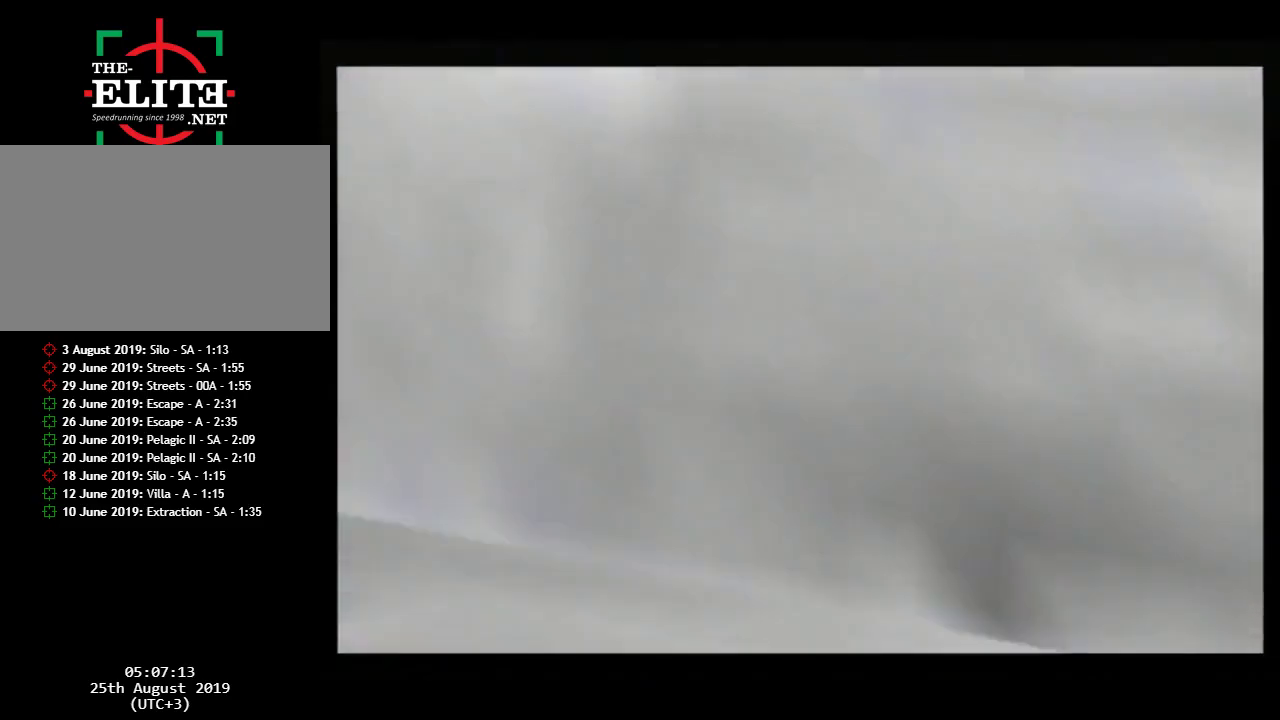
{"buttons": ["C_RIGHT", "C_UP"], "left_stick": "center", "events": []}
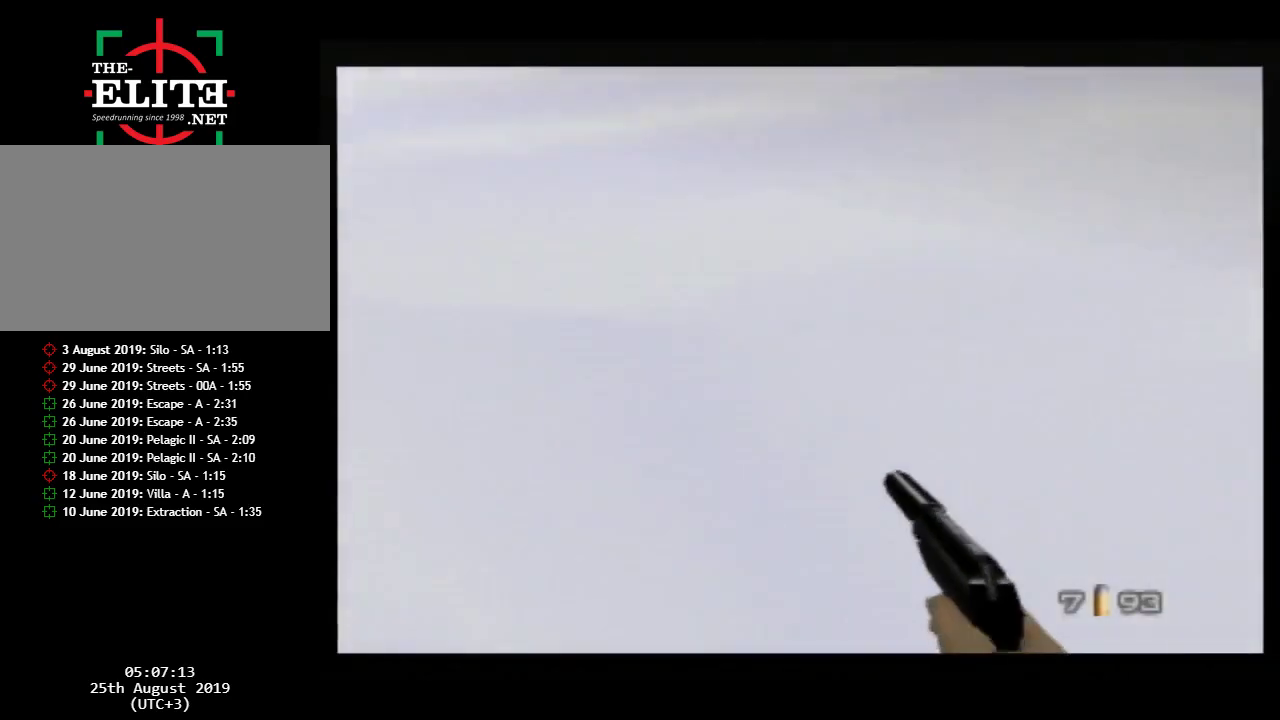
{"buttons": ["C_RIGHT", "C_UP"], "left_stick": "down", "events": [[483, "left_stick", "down"]]}
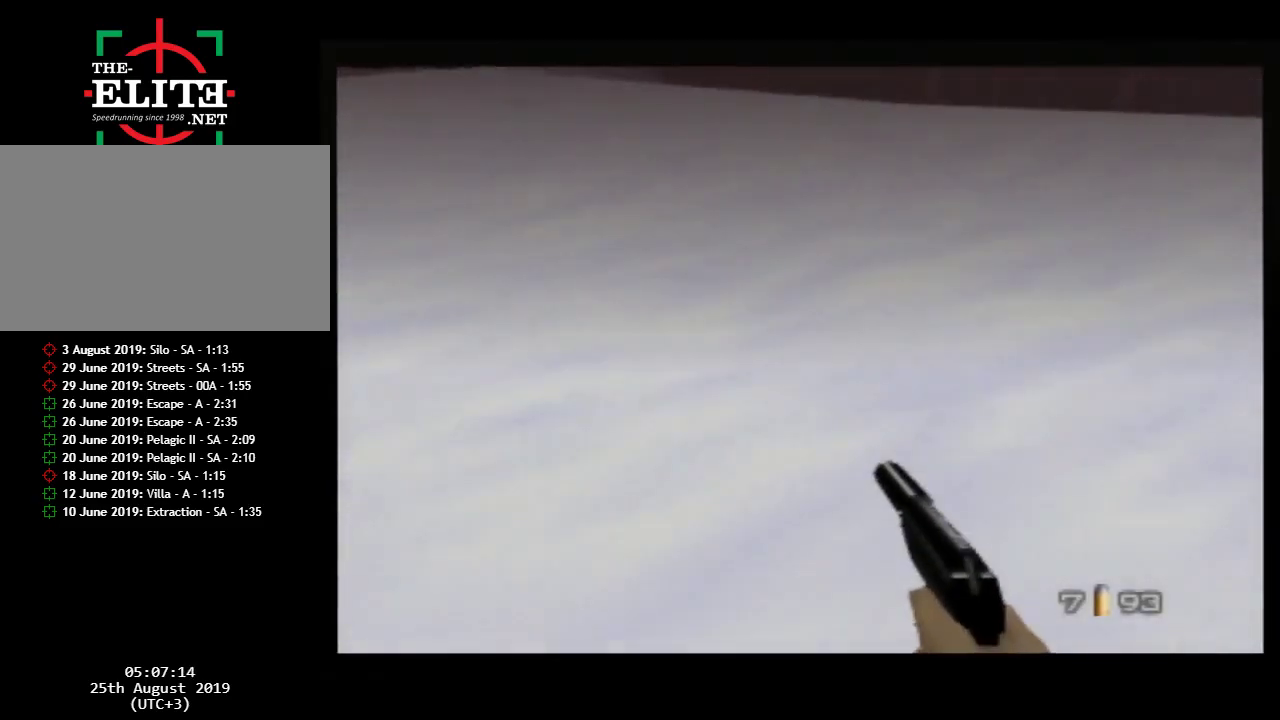
{"buttons": ["C_RIGHT", "C_UP"], "left_stick": "center", "events": [[100, "left_stick", "center"]]}
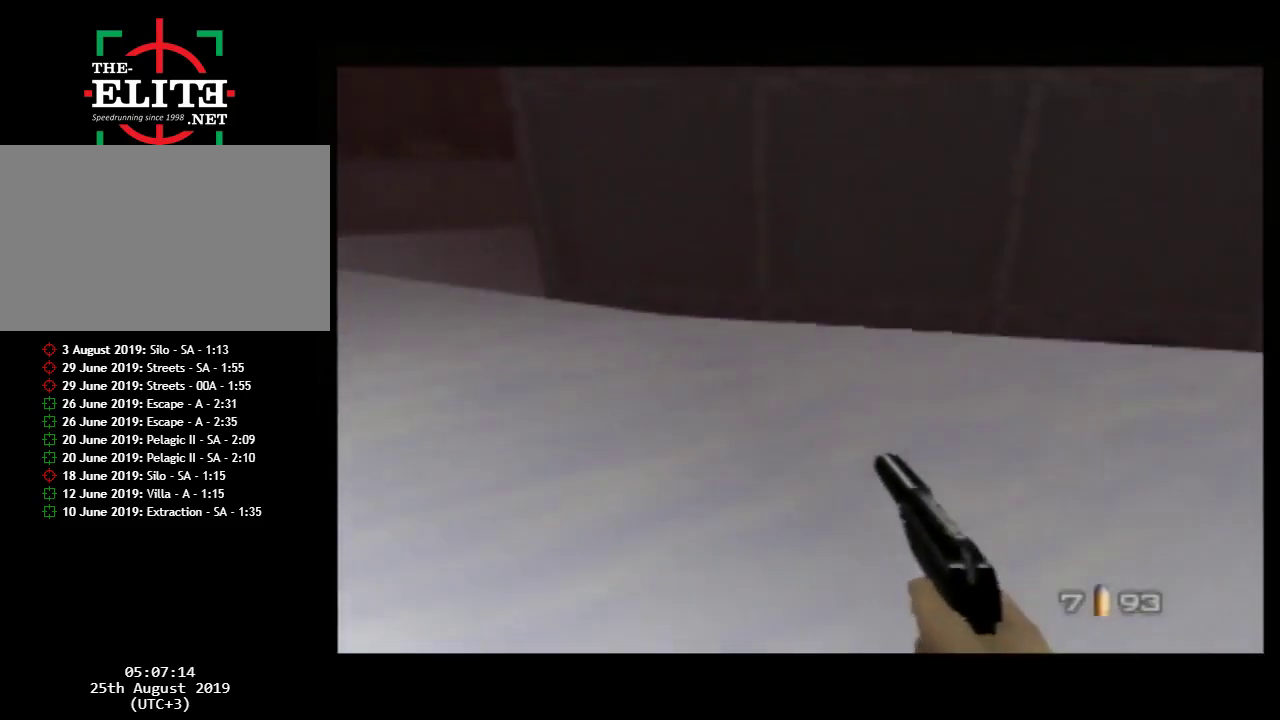
{"buttons": ["C_LEFT", "C_UP"], "left_stick": "down-right", "events": [[233, "C_RIGHT", "up"], [350, "C_LEFT", "down"], [450, "left_stick", "down-right"]]}
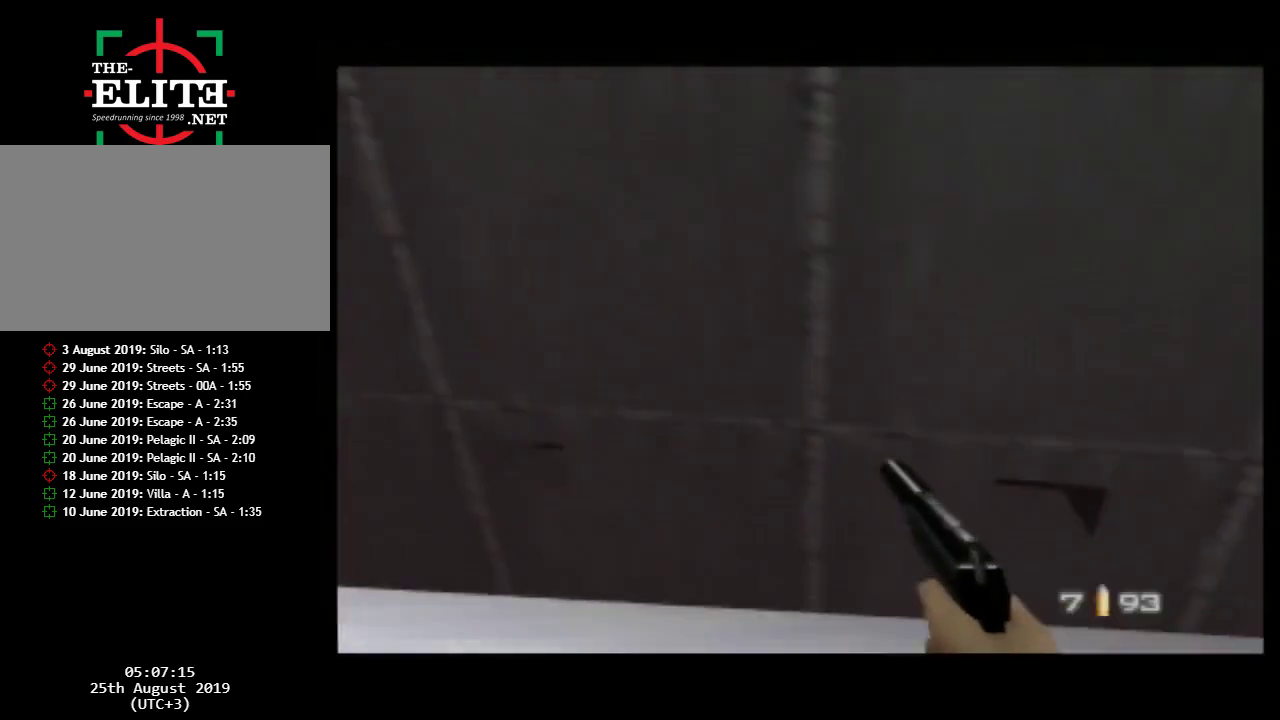
{"buttons": ["R1"], "left_stick": "center", "events": [[67, "C_LEFT", "up"], [150, "left_stick", "center"], [217, "left_stick", "down-right"], [383, "left_stick", "center"], [417, "C_UP", "up"], [500, "R1", "down"]]}
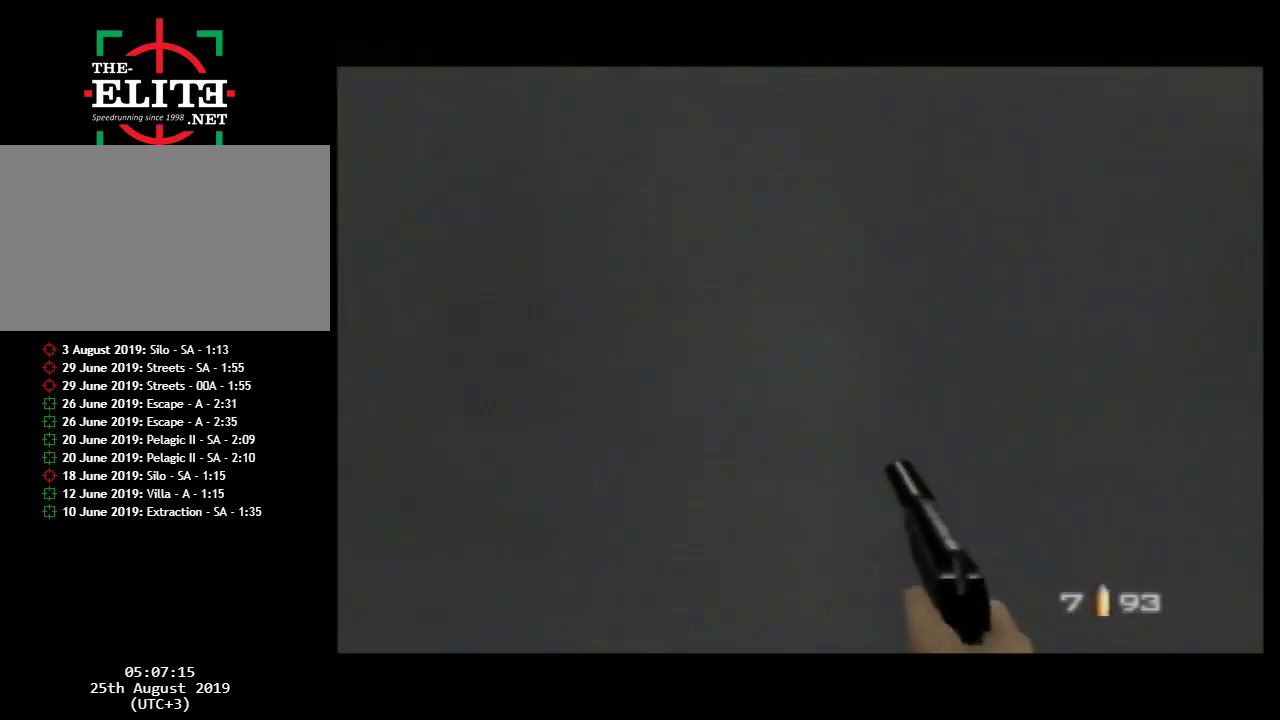
{"buttons": ["C_RIGHT", "C_UP"], "left_stick": "down-right", "events": [[33, "C_DOWN", "down"], [250, "C_DOWN", "up"], [250, "R1", "up"], [283, "left_stick", "down-right"], [433, "C_UP", "down"], [467, "C_RIGHT", "down"]]}
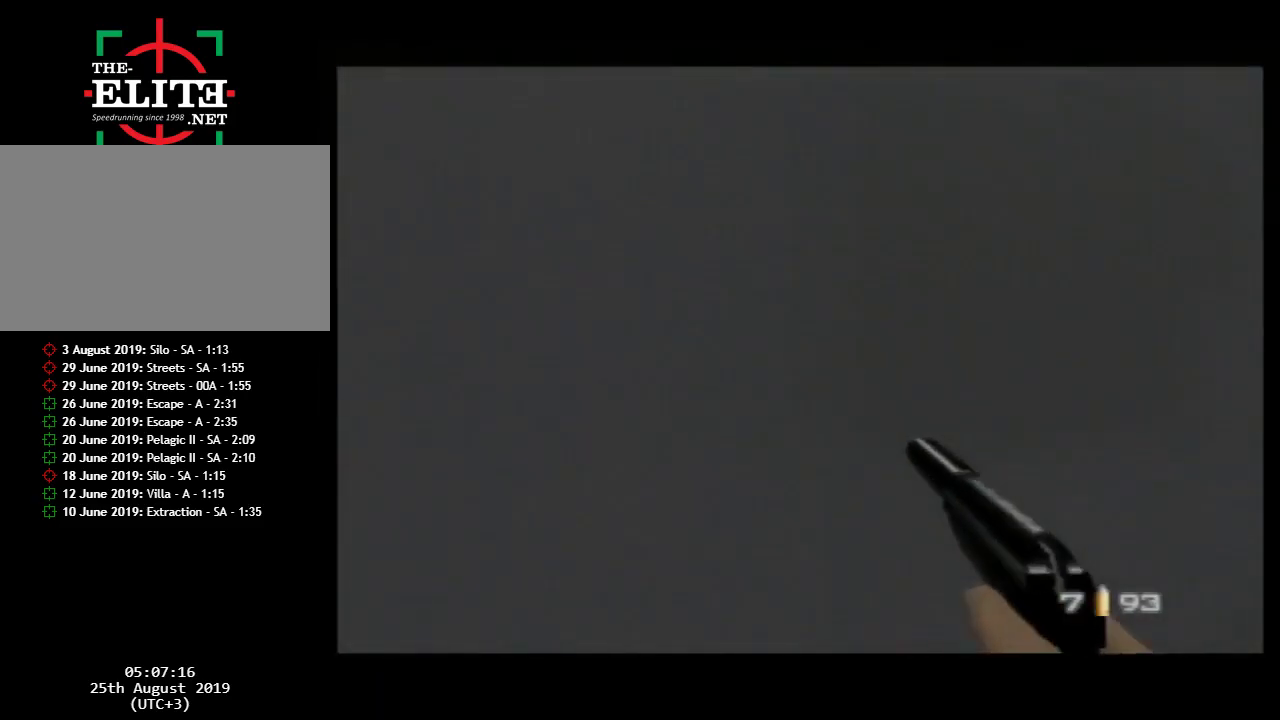
{"buttons": [], "left_stick": "center", "events": [[67, "C_RIGHT", "up"], [67, "C_UP", "up"], [67, "left_stick", "down-left"], [250, "left_stick", "center"]]}
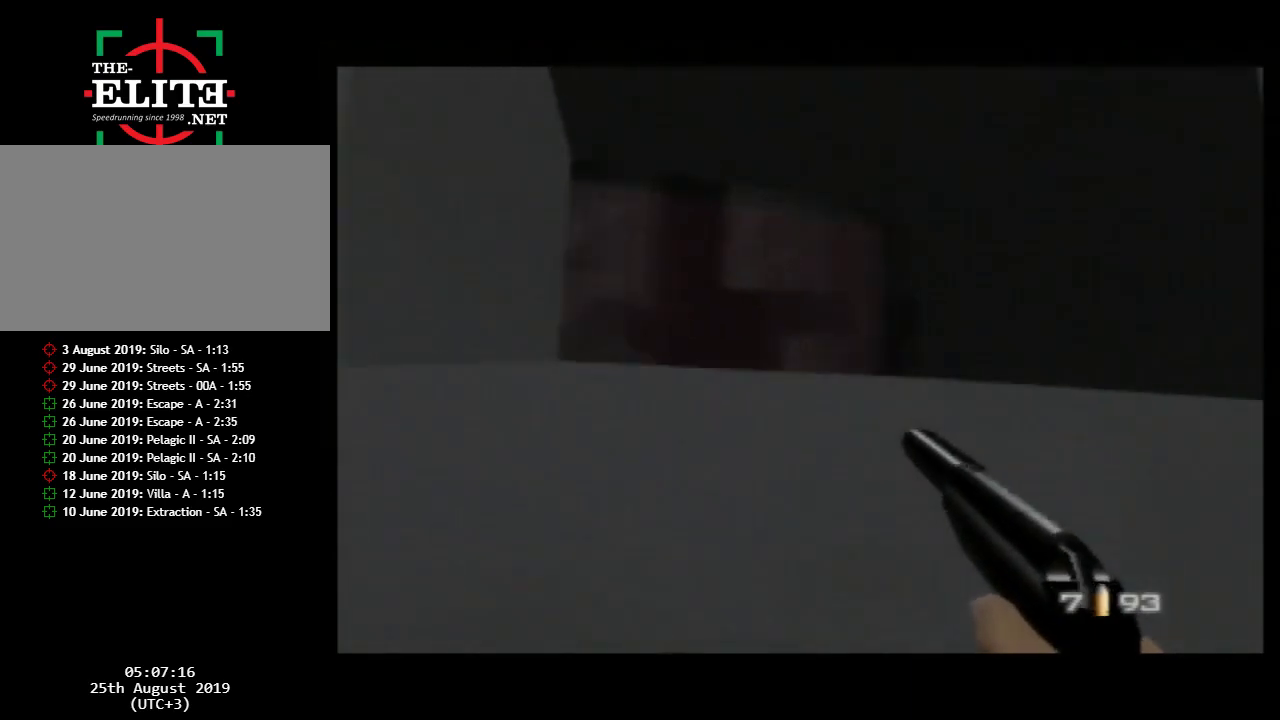
{"buttons": ["Z"], "left_stick": "down-left", "events": [[33, "left_stick", "down-left"], [83, "left_stick", "center"], [183, "Z", "down"], [350, "Z", "up"], [400, "left_stick", "down-left"], [467, "Z", "down"]]}
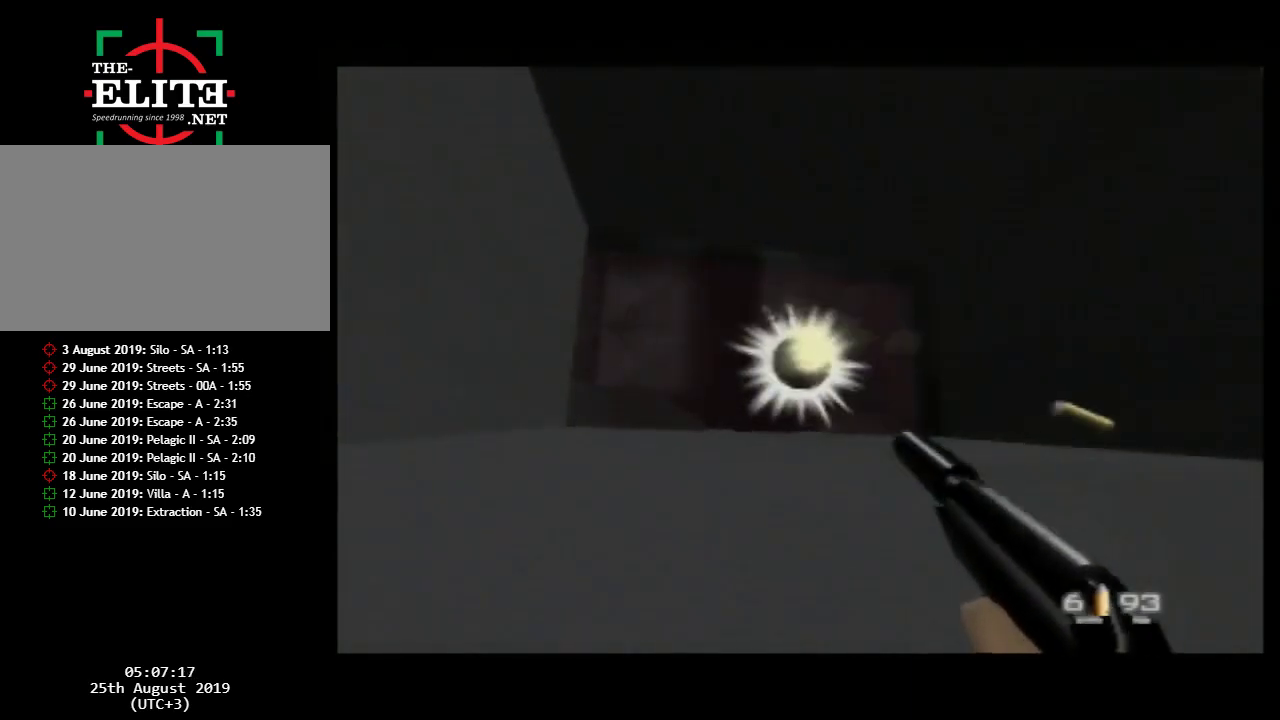
{"buttons": ["Z"], "left_stick": "down-left", "events": [[67, "left_stick", "center"], [133, "Z", "up"], [217, "Z", "down"], [367, "Z", "up"], [467, "Z", "down"], [467, "left_stick", "down-left"]]}
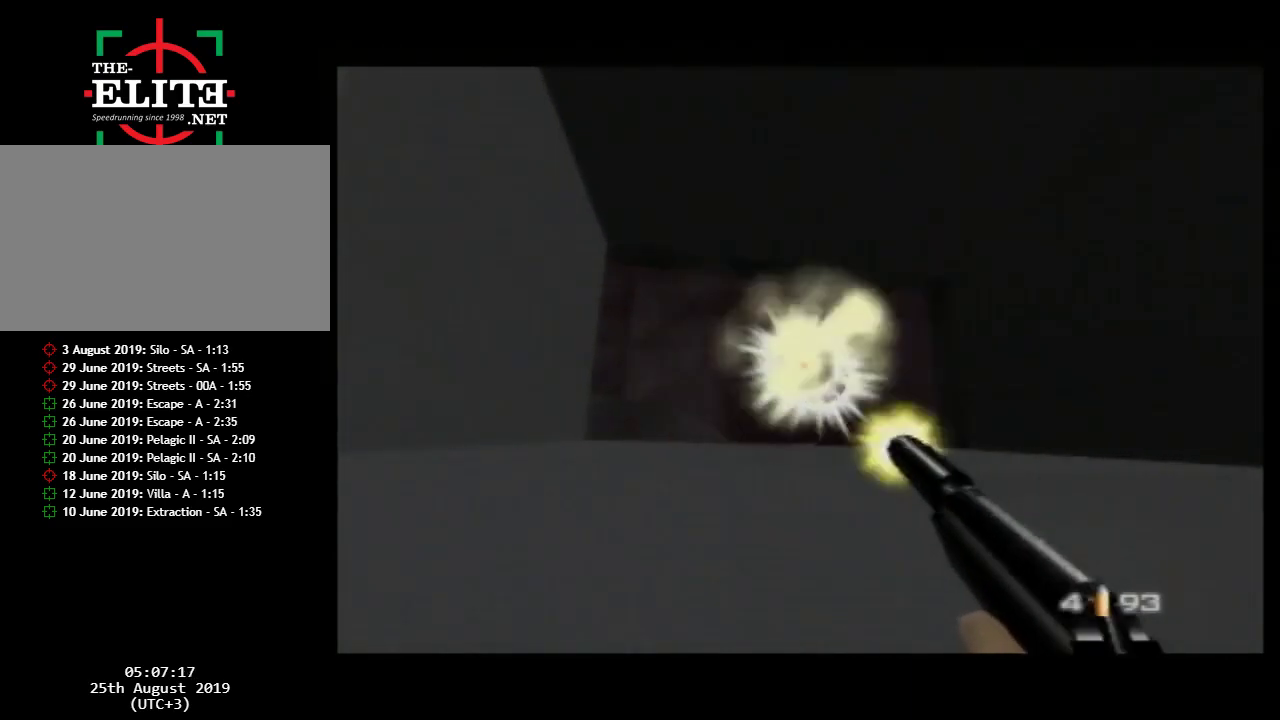
{"buttons": ["Z"], "left_stick": "center", "events": [[33, "left_stick", "center"], [83, "Z", "up"], [183, "Z", "down"], [350, "Z", "up"], [400, "Z", "down"]]}
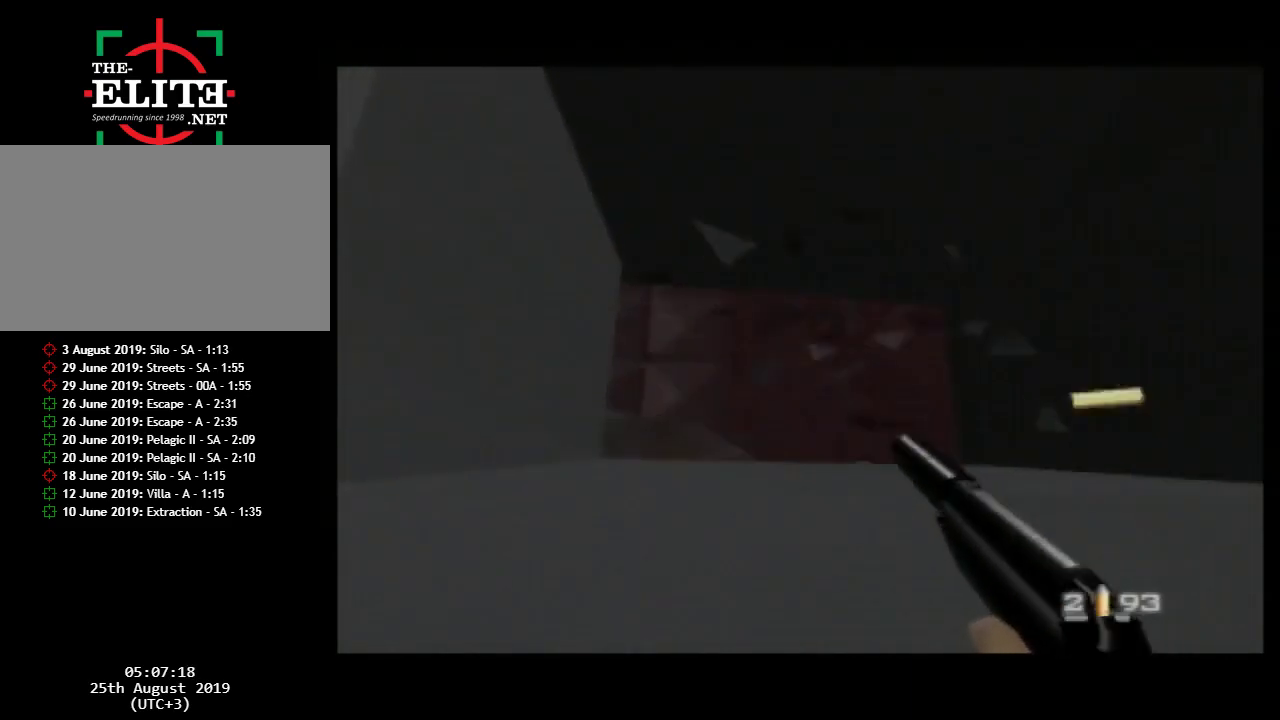
{"buttons": ["Z"], "left_stick": "center", "events": [[50, "Z", "up"], [133, "Z", "down"], [233, "Z", "up"], [300, "Z", "down"]]}
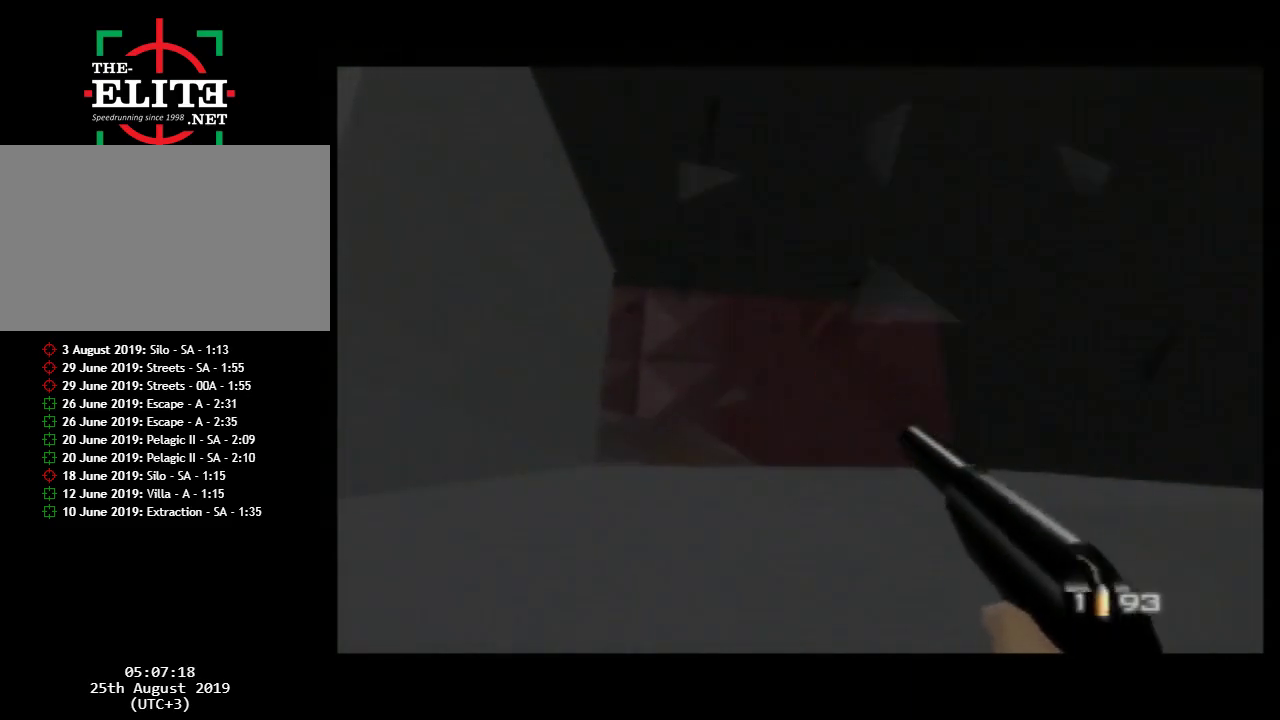
{"buttons": ["C_RIGHT", "C_UP"], "left_stick": "right", "events": [[50, "C_RIGHT", "down"], [50, "C_UP", "down"], [50, "R1", "down"], [50, "Z", "up"], [50, "left_stick", "right"], [100, "R1", "up"]]}
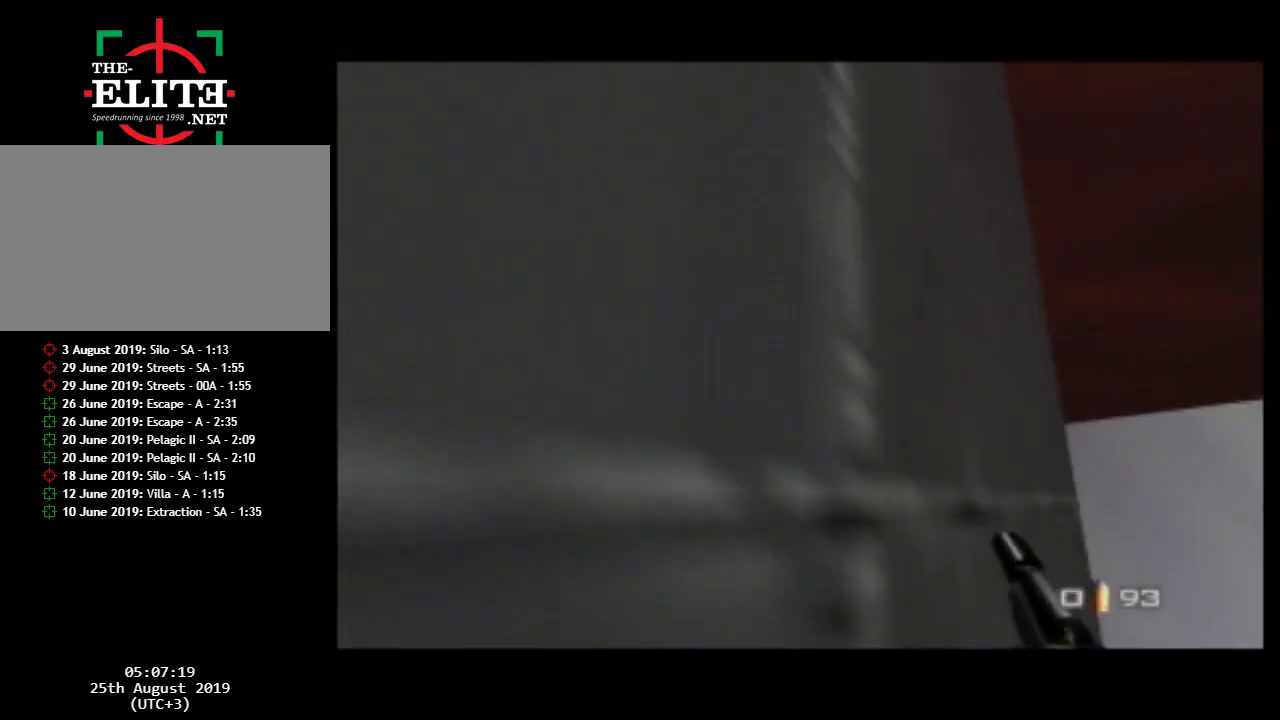
{"buttons": ["C_RIGHT", "C_UP"], "left_stick": "up", "events": [[133, "left_stick", "up"]]}
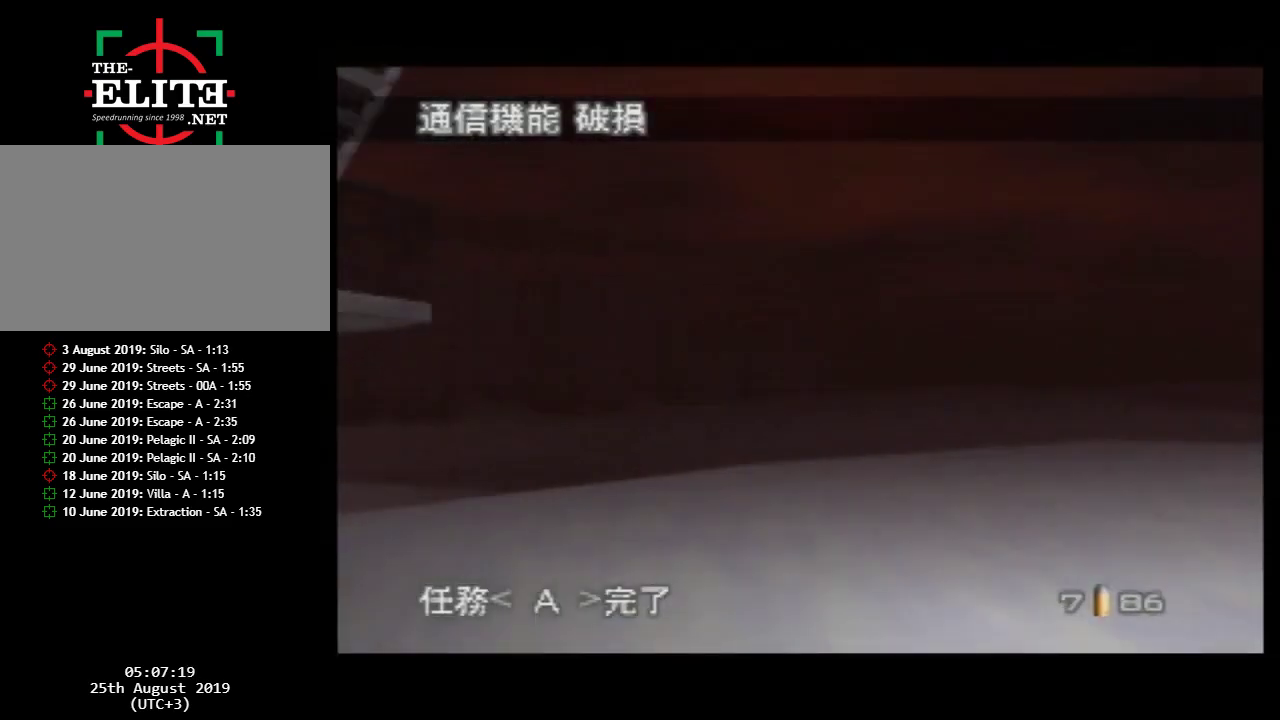
{"buttons": ["C_RIGHT", "C_UP"], "left_stick": "center", "events": [[17, "left_stick", "center"], [83, "A", "down"], [283, "A", "up"]]}
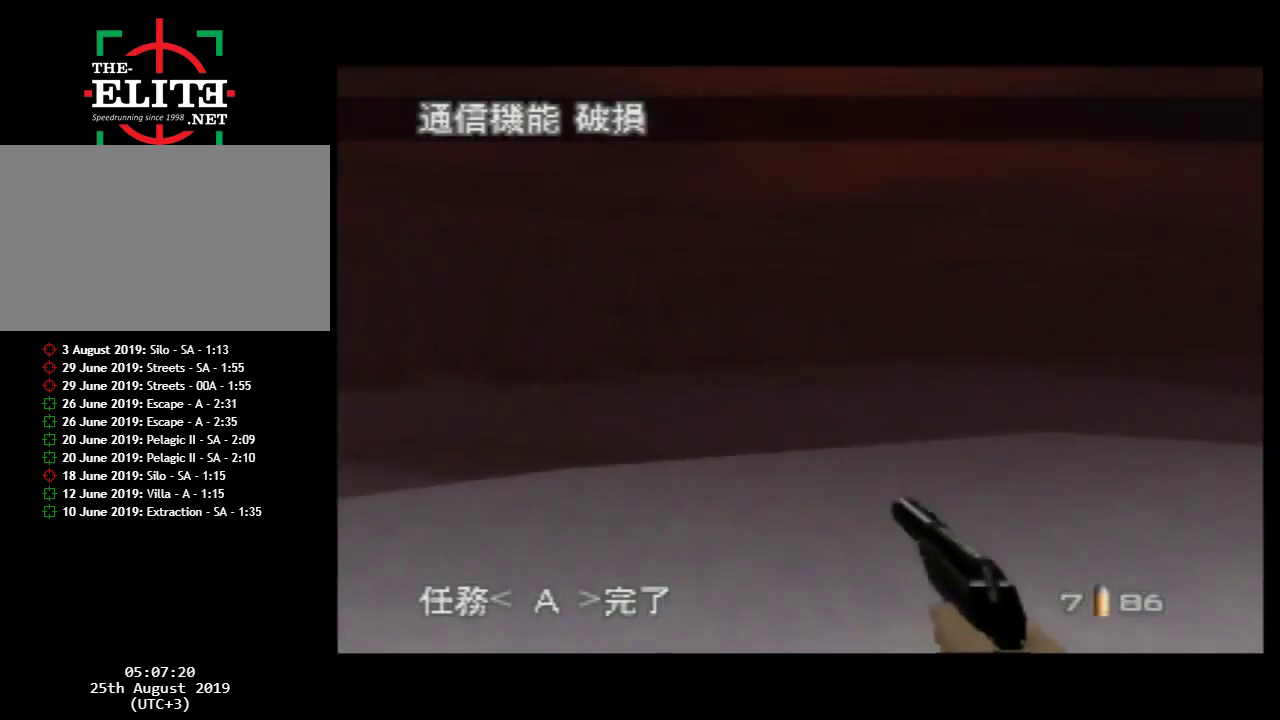
{"buttons": ["C_RIGHT", "C_UP"], "left_stick": "center", "events": []}
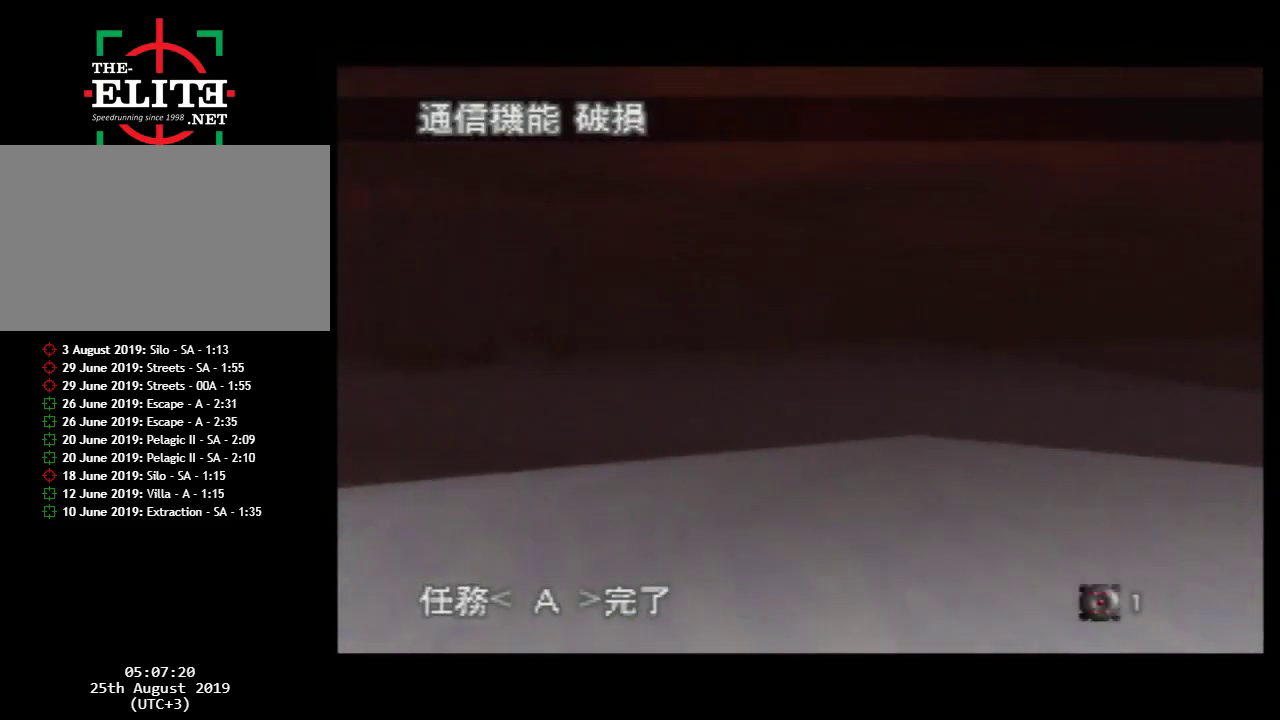
{"buttons": ["C_RIGHT", "C_UP"], "left_stick": "center", "events": []}
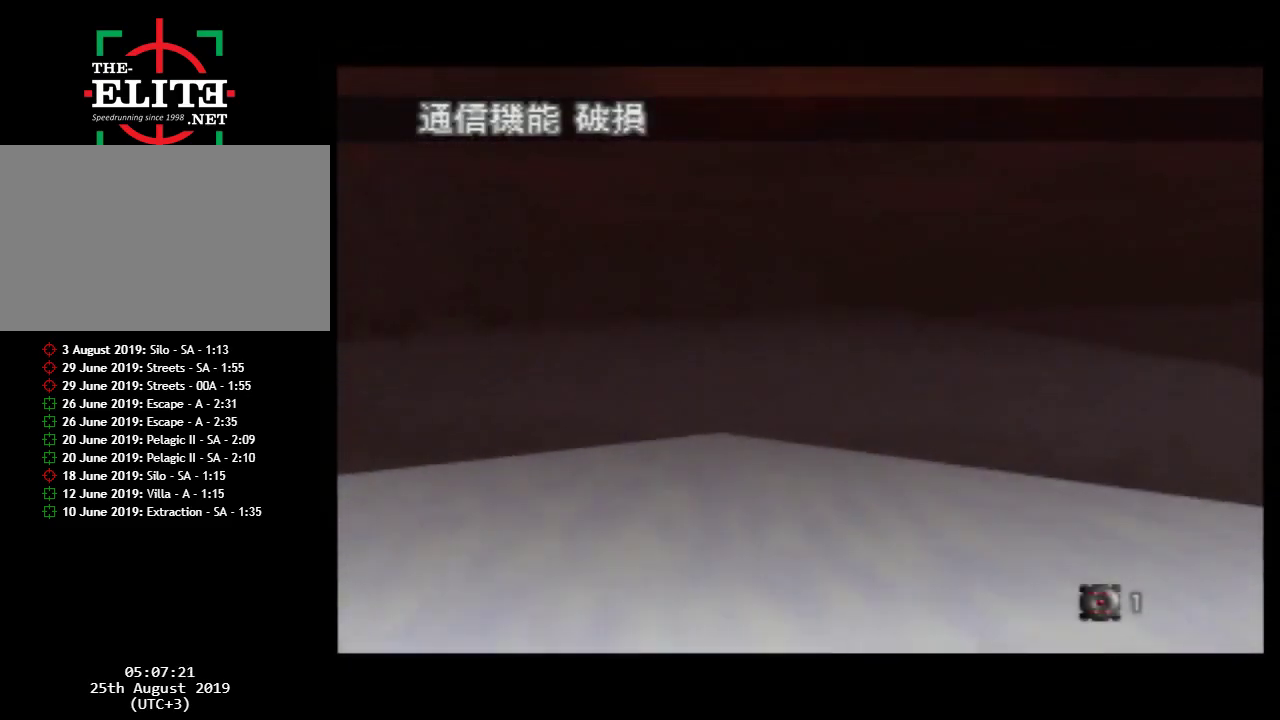
{"buttons": ["C_RIGHT", "C_UP"], "left_stick": "center", "events": [[233, "left_stick", "left"], [317, "left_stick", "center"]]}
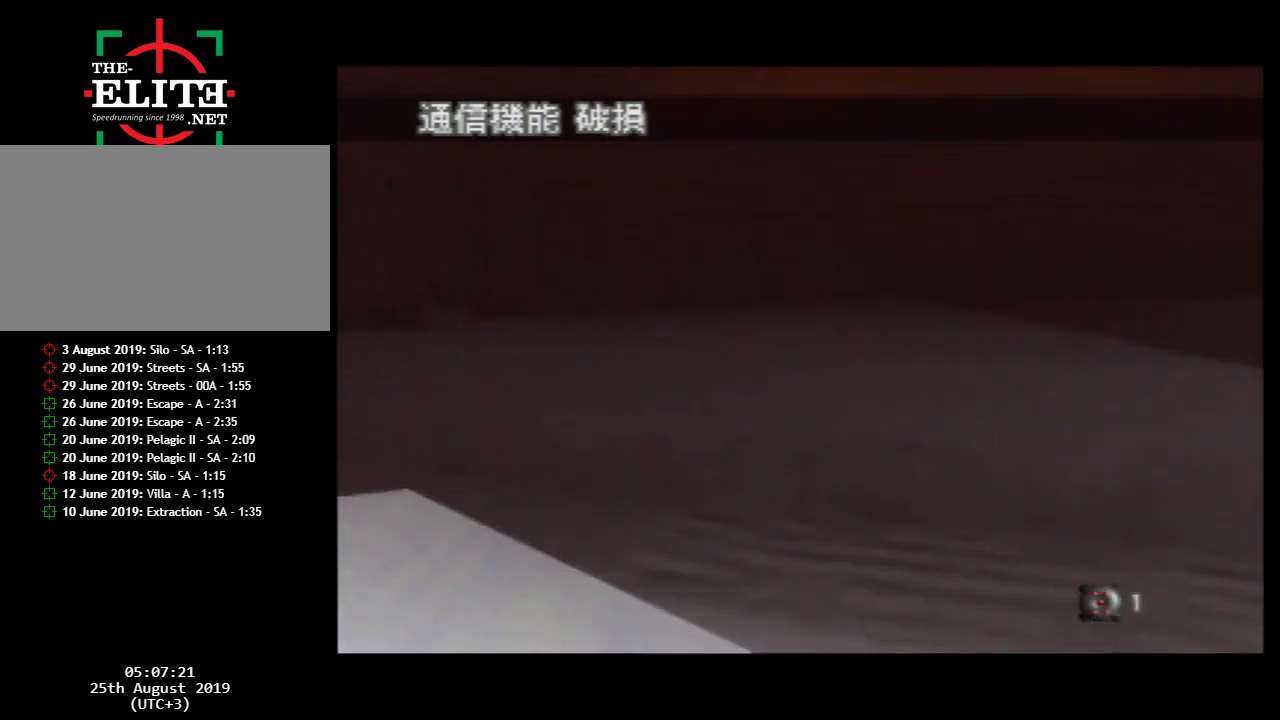
{"buttons": ["C_DOWN"], "left_stick": "left", "events": [[500, "C_DOWN", "down"], [500, "C_RIGHT", "up"], [500, "C_UP", "up"], [500, "left_stick", "left"]]}